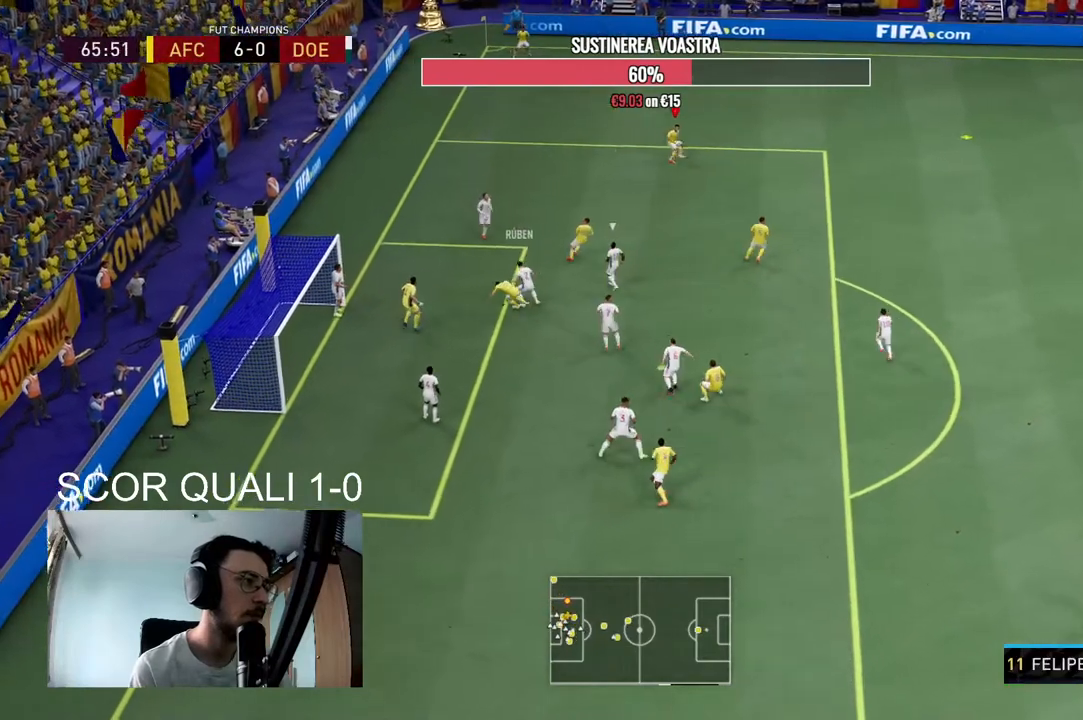
Gameplay with a controller (Xbox layout); each line is a JSON object with the inputs held at the frame after it. "events" lists button and stick changes between this image and that frame as [ms after this image, input, new state], when the widget could be followed in between. Not read: L3 R3.
{"buttons": ["R2"], "left_stick": "up-right", "right_stick": "center", "events": [[67, "left_stick", "up-left"], [133, "R2", "down"], [167, "left_stick", "up-right"]]}
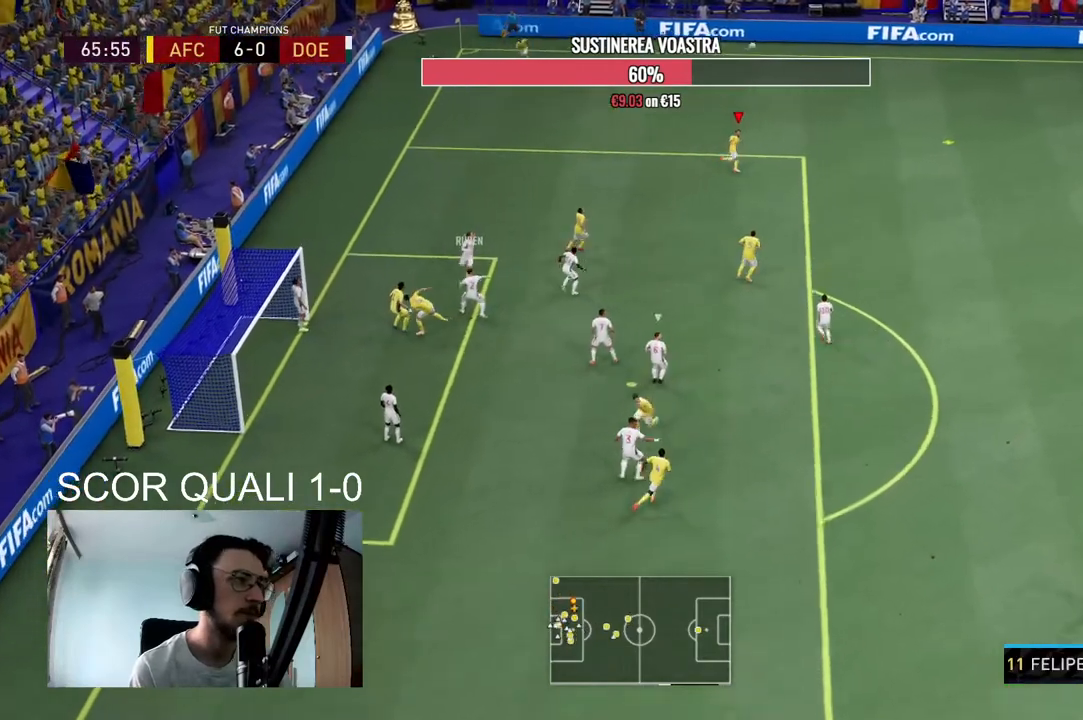
{"buttons": ["R2"], "left_stick": "right", "right_stick": "center", "events": [[100, "left_stick", "right"]]}
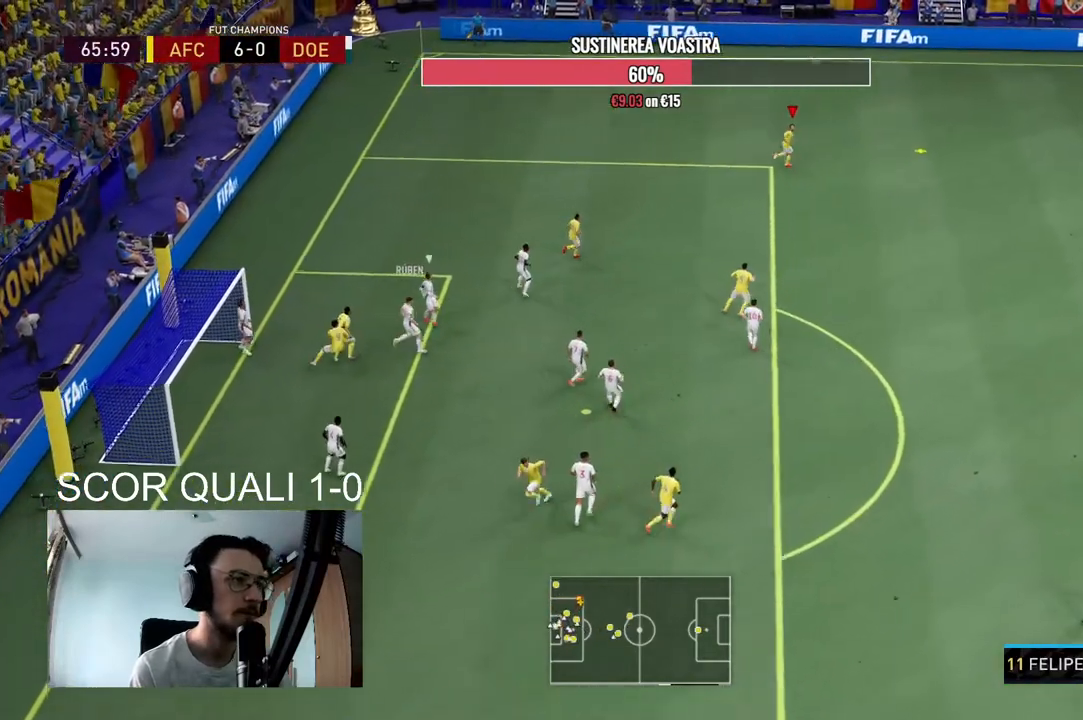
{"buttons": [], "left_stick": "down-left", "right_stick": "center", "events": [[233, "left_stick", "center"], [333, "R2", "up"], [433, "left_stick", "down-left"], [433, "right_stick", "left"], [500, "right_stick", "center"]]}
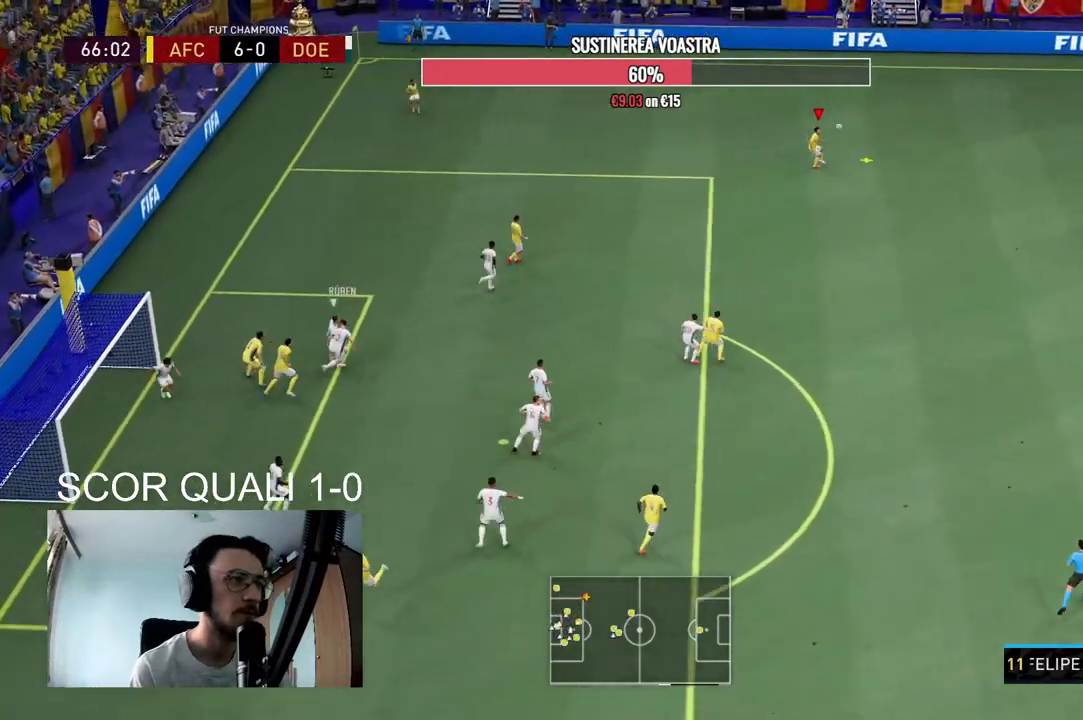
{"buttons": [], "left_stick": "down-left", "right_stick": "center", "events": []}
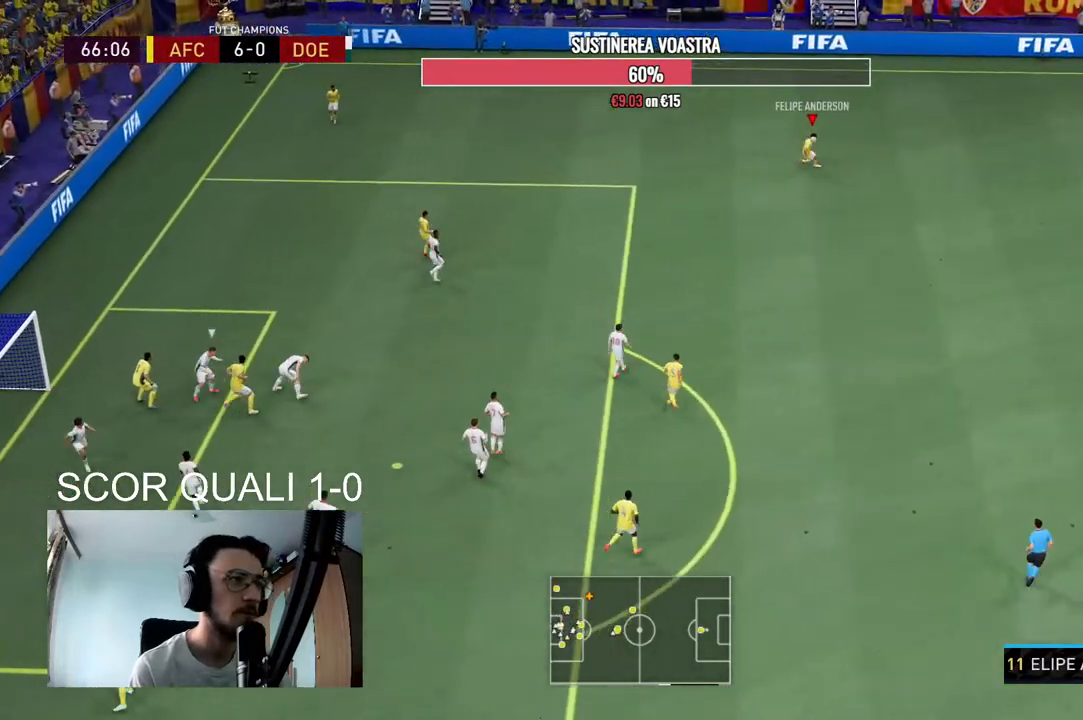
{"buttons": [], "left_stick": "center", "right_stick": "center", "events": [[467, "left_stick", "center"]]}
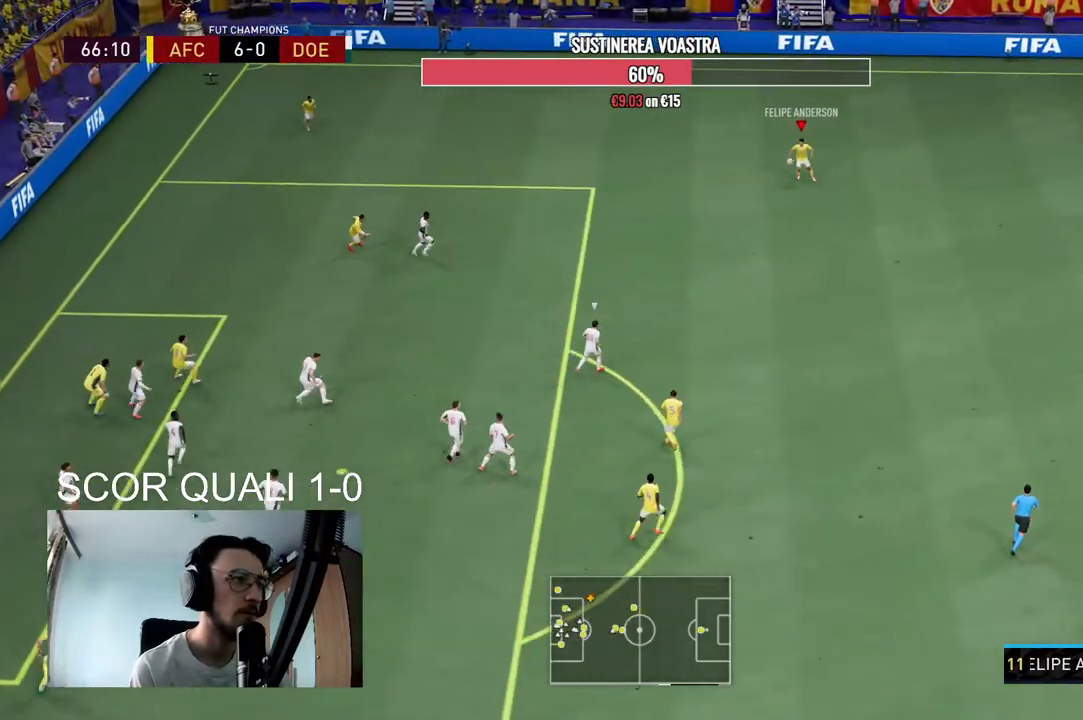
{"buttons": [], "left_stick": "down", "right_stick": "center", "events": [[100, "left_stick", "down"]]}
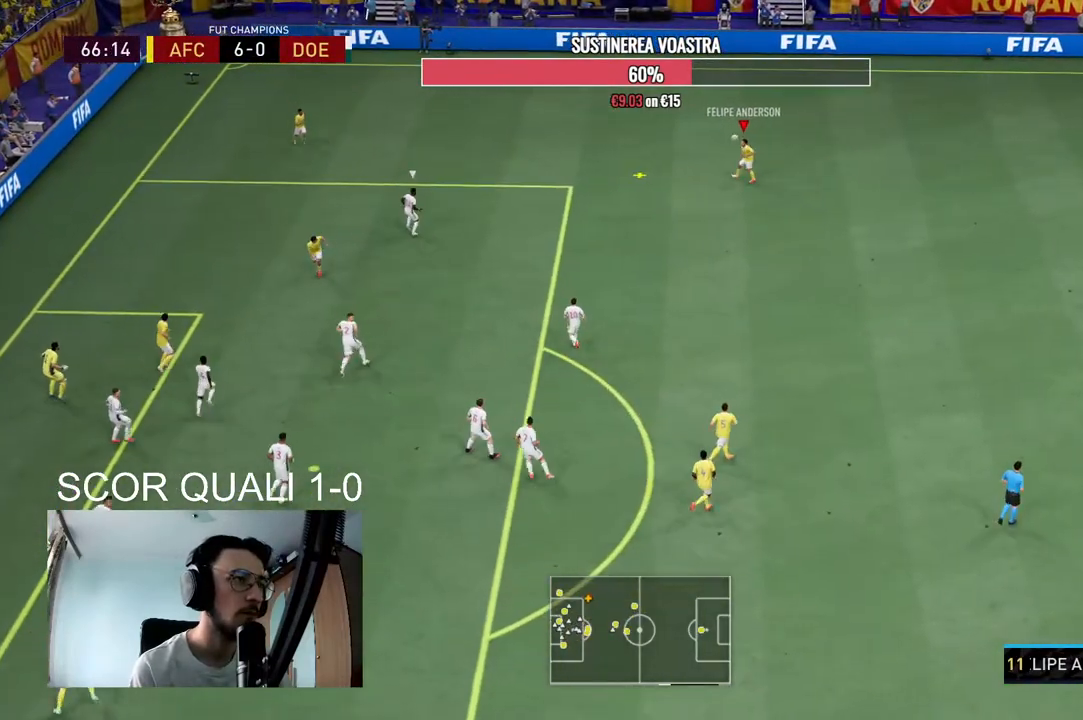
{"buttons": [], "left_stick": "center", "right_stick": "center", "events": [[333, "left_stick", "center"], [333, "right_stick", "down-right"], [433, "right_stick", "center"]]}
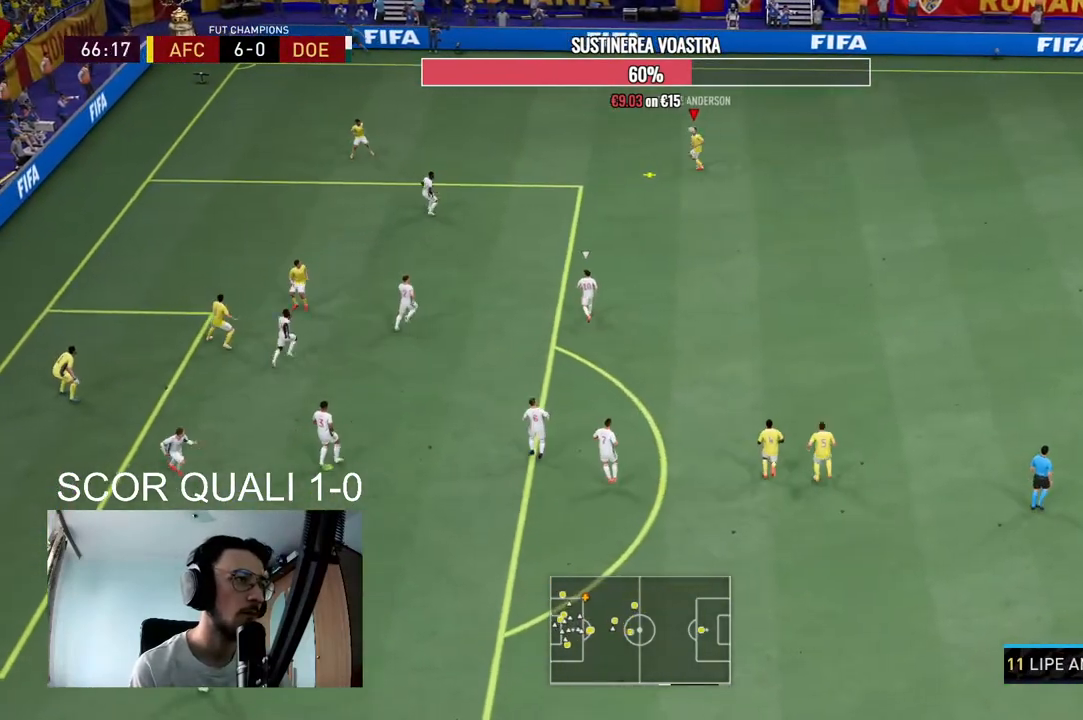
{"buttons": [], "left_stick": "down", "right_stick": "center", "events": [[33, "left_stick", "down"]]}
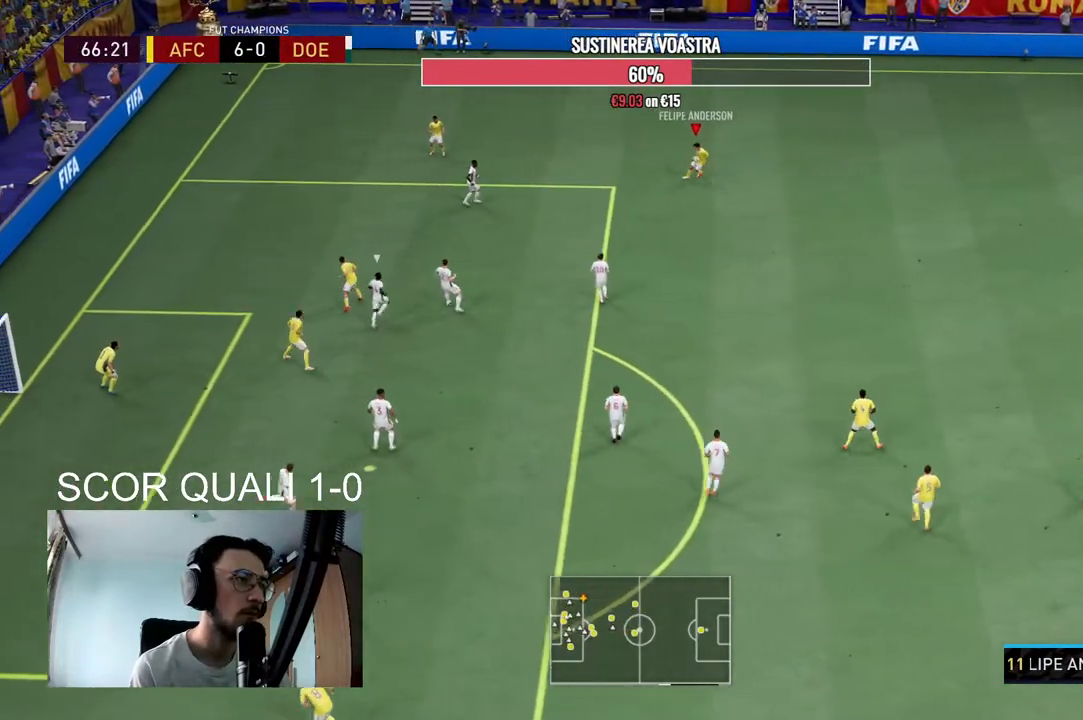
{"buttons": [], "left_stick": "down", "right_stick": "center", "events": []}
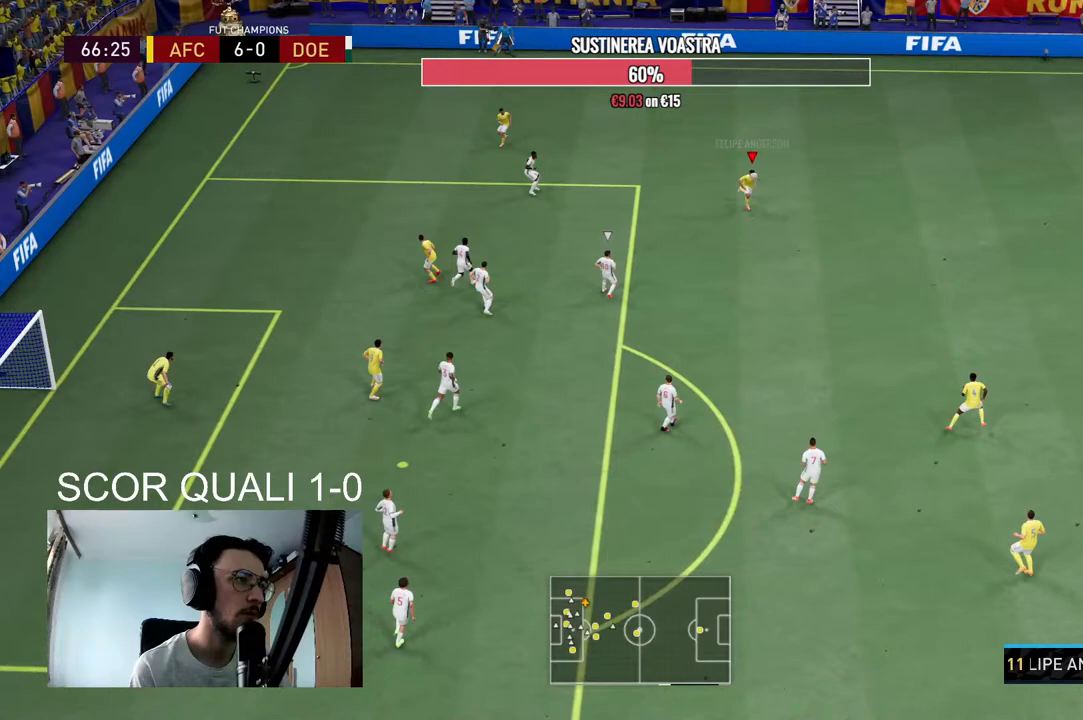
{"buttons": [], "left_stick": "left", "right_stick": "center", "events": [[100, "left_stick", "center"], [300, "left_stick", "left"]]}
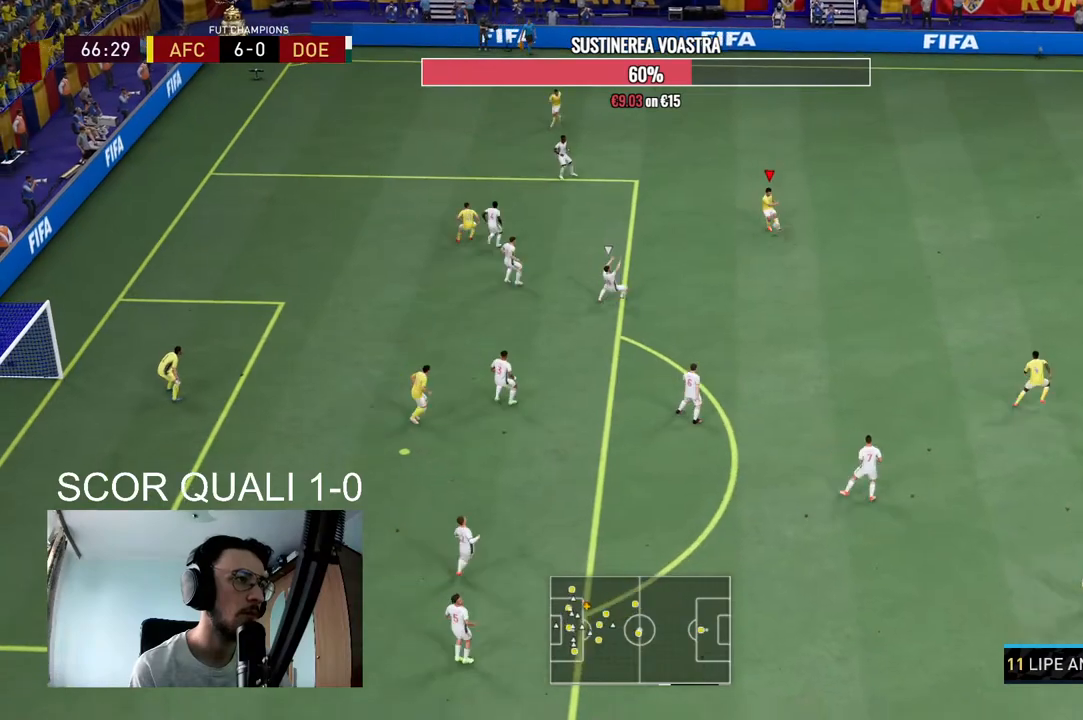
{"buttons": [], "left_stick": "left", "right_stick": "center", "events": []}
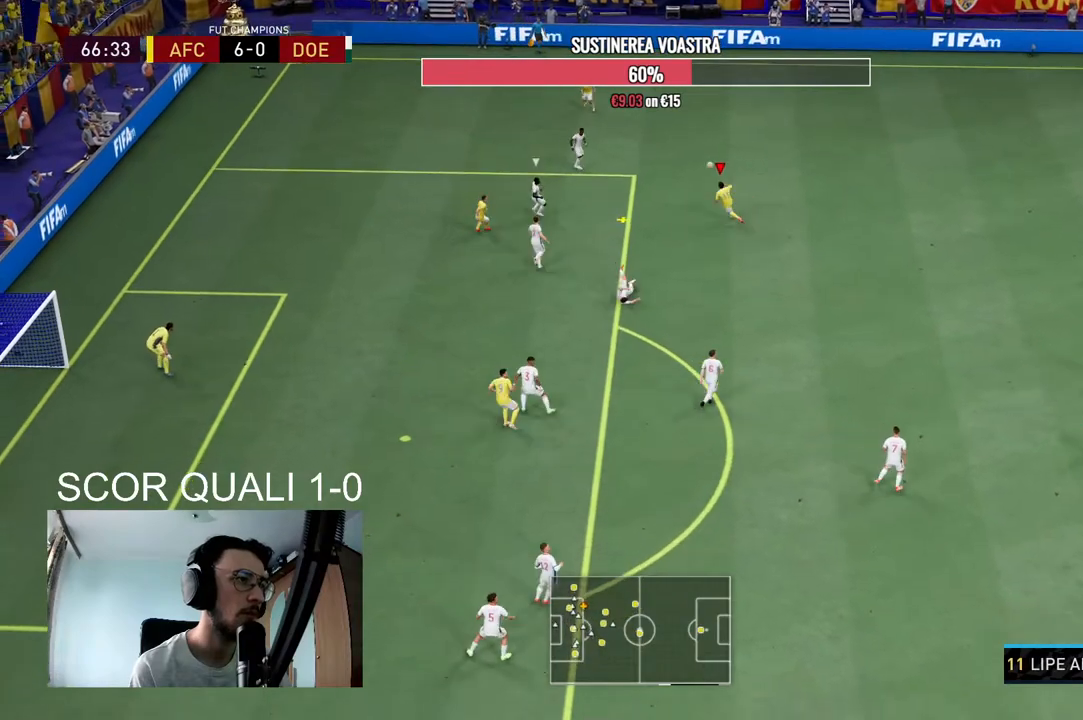
{"buttons": [], "left_stick": "down", "right_stick": "center", "events": [[200, "left_stick", "center"], [300, "right_stick", "down"], [400, "right_stick", "center"], [467, "left_stick", "down"]]}
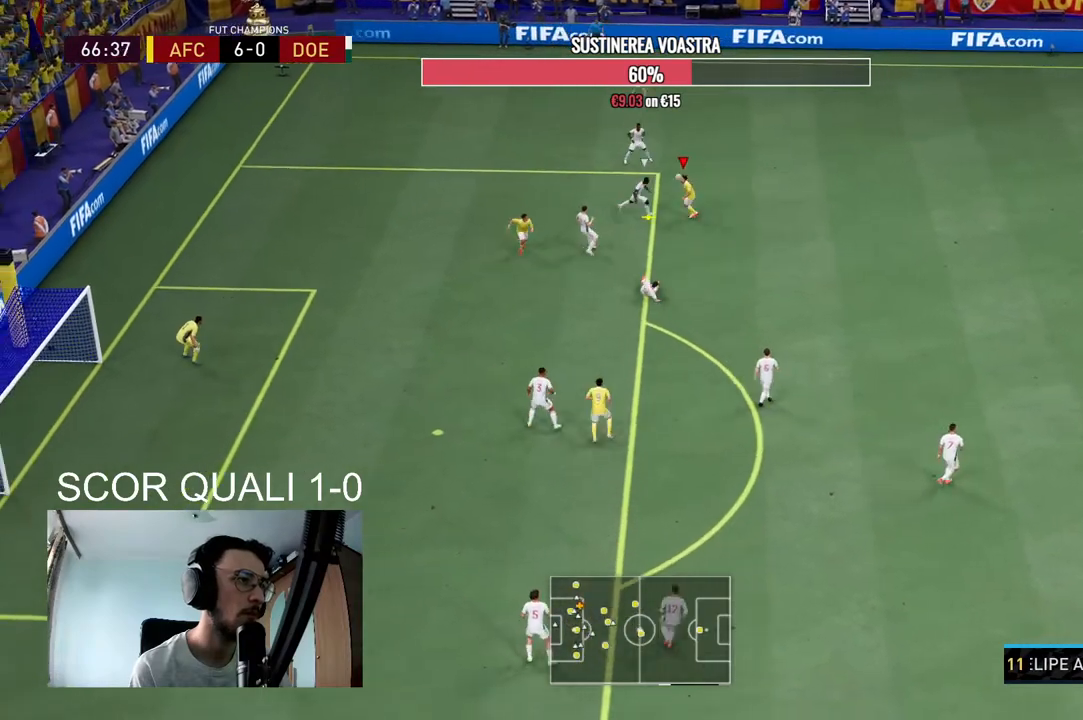
{"buttons": [], "left_stick": "down", "right_stick": "center", "events": []}
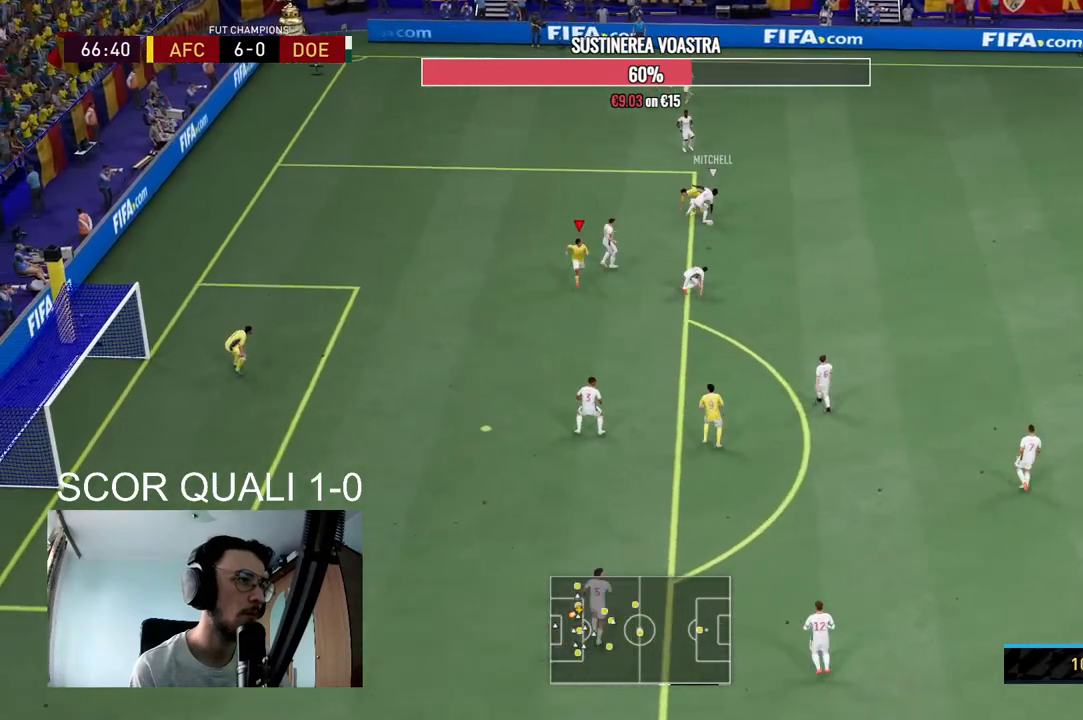
{"buttons": ["R2"], "left_stick": "right", "right_stick": "center", "events": [[167, "left_stick", "down-right"], [300, "R2", "down"], [333, "left_stick", "right"]]}
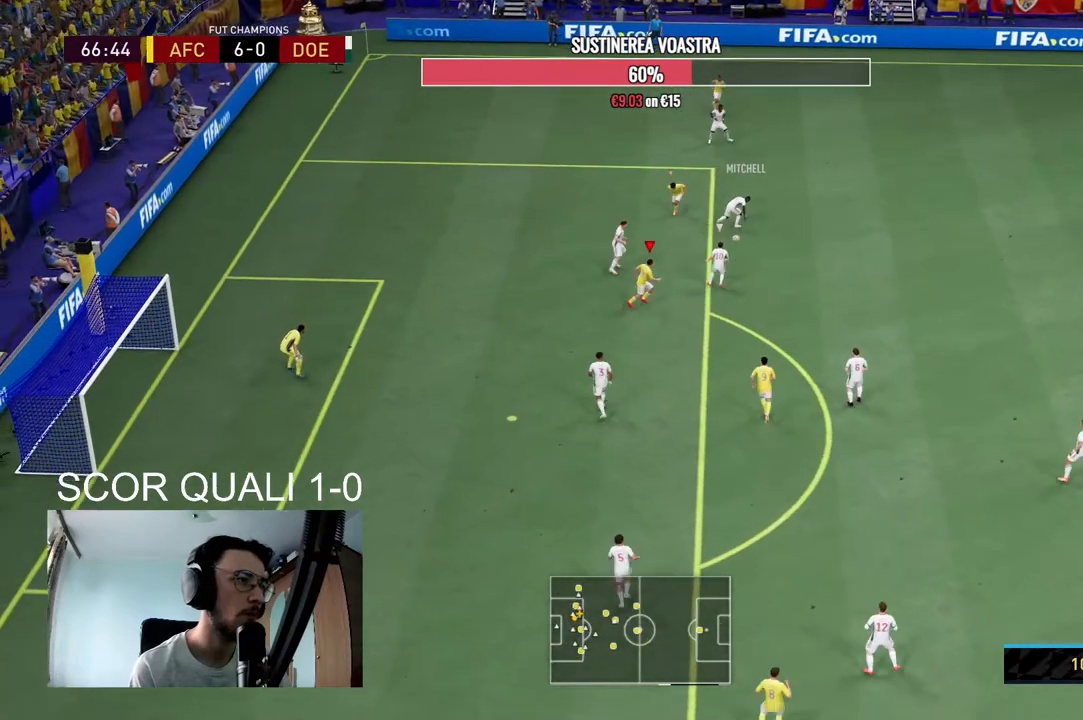
{"buttons": ["R2"], "left_stick": "up-right", "right_stick": "center", "events": [[67, "left_stick", "up-right"]]}
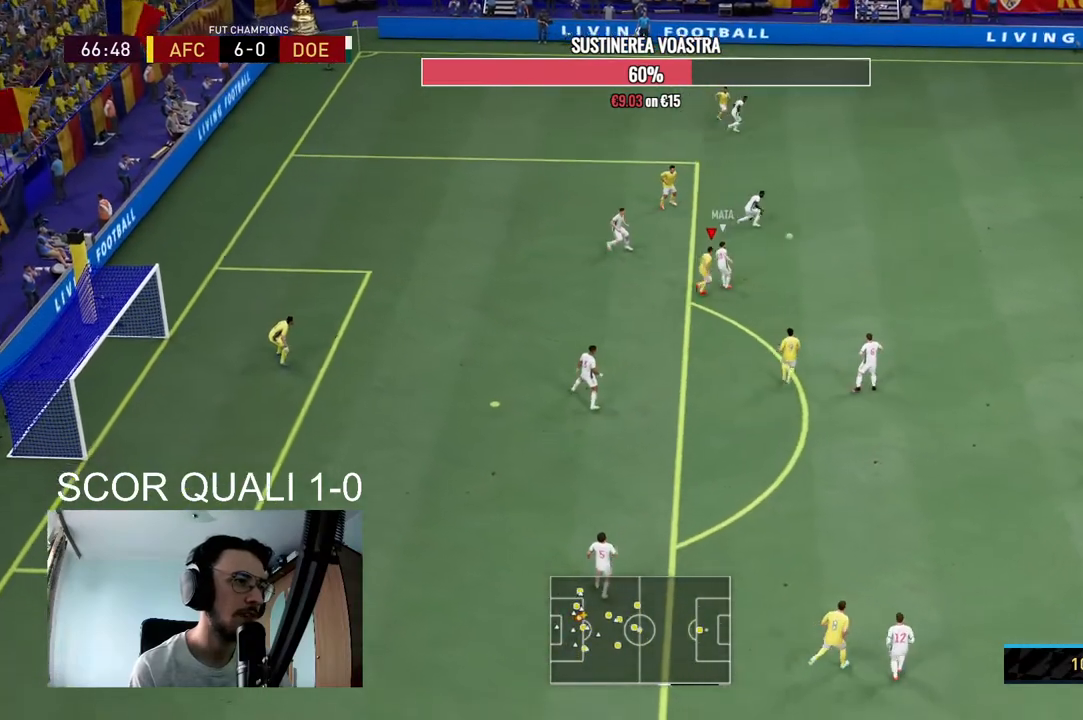
{"buttons": ["L2", "R2"], "left_stick": "up", "right_stick": "center", "events": [[100, "R2", "up"], [233, "R2", "down"], [400, "left_stick", "up"], [500, "L2", "down"]]}
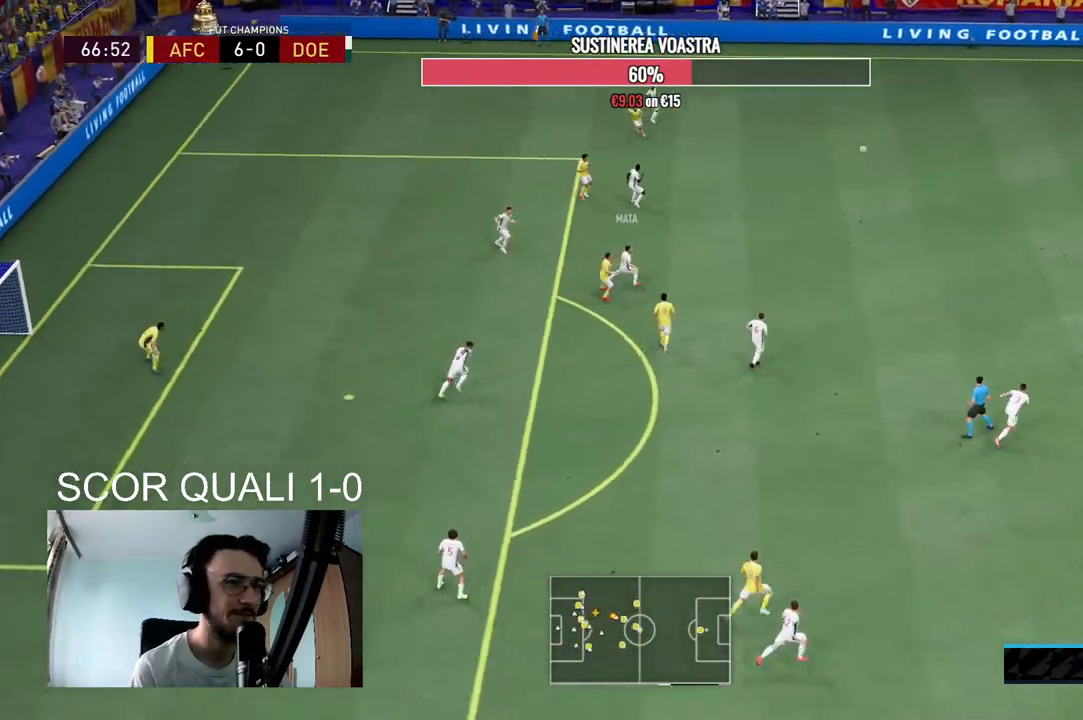
{"buttons": [], "left_stick": "left", "right_stick": "center", "events": [[233, "left_stick", "up-left"], [267, "L2", "up"], [333, "R2", "up"], [367, "A", "down"], [367, "left_stick", "left"], [467, "A", "up"]]}
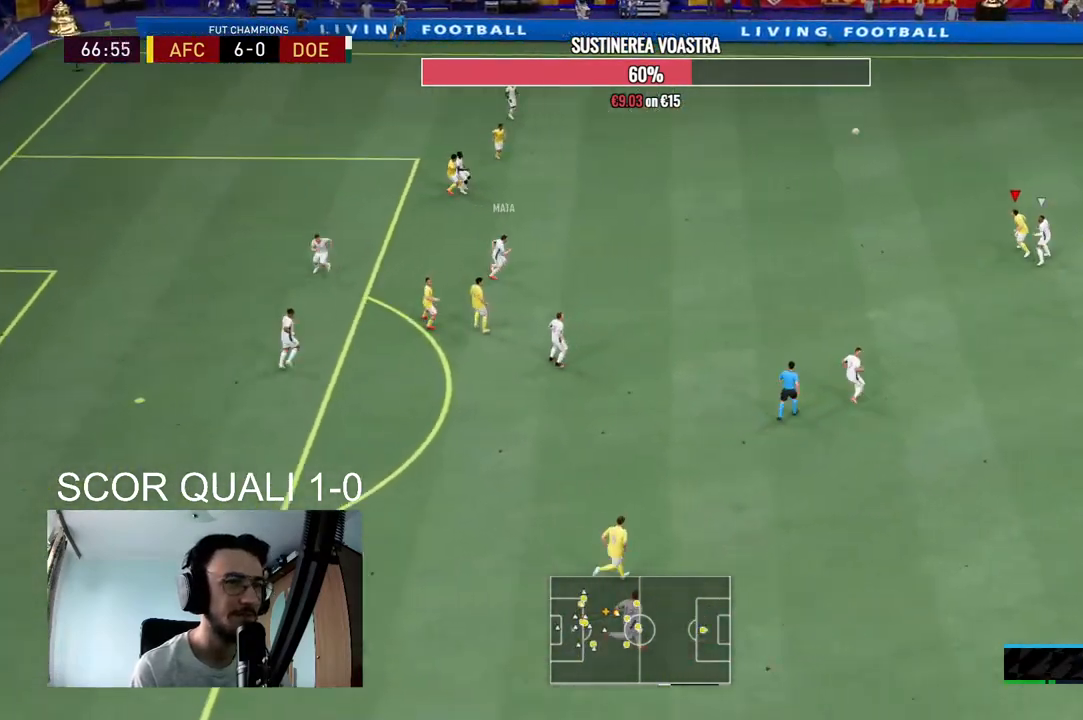
{"buttons": [], "left_stick": "left", "right_stick": "center", "events": [[67, "A", "down"], [167, "A", "up"], [233, "A", "down"], [333, "A", "up"]]}
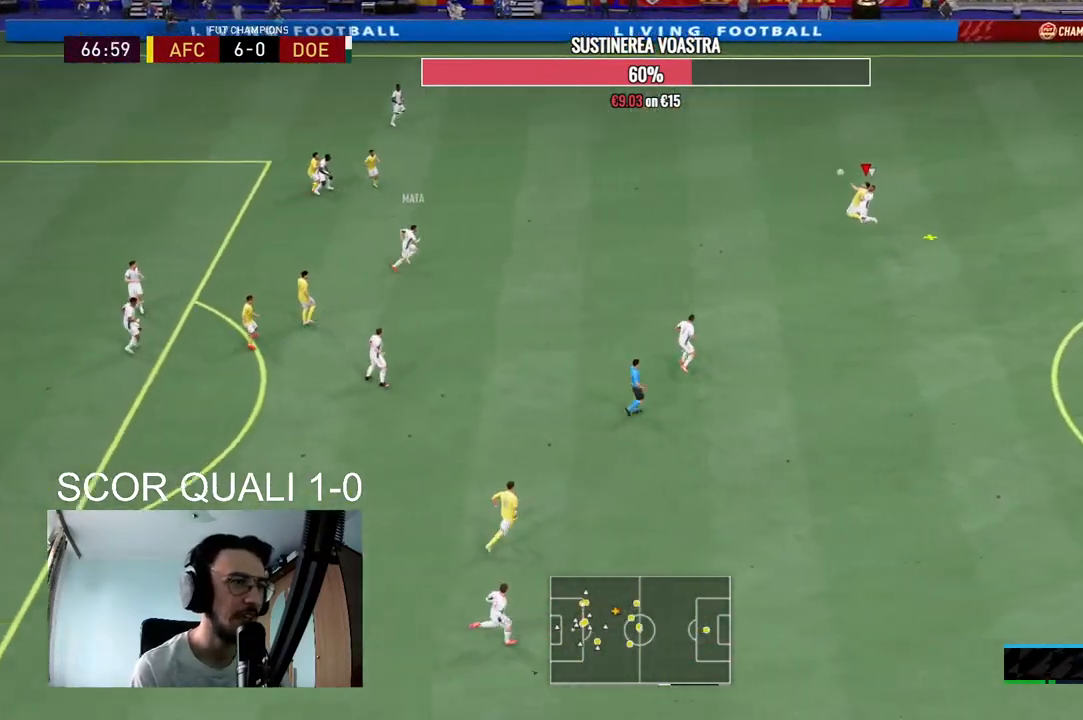
{"buttons": [], "left_stick": "right", "right_stick": "center", "events": [[233, "left_stick", "center"], [500, "left_stick", "right"]]}
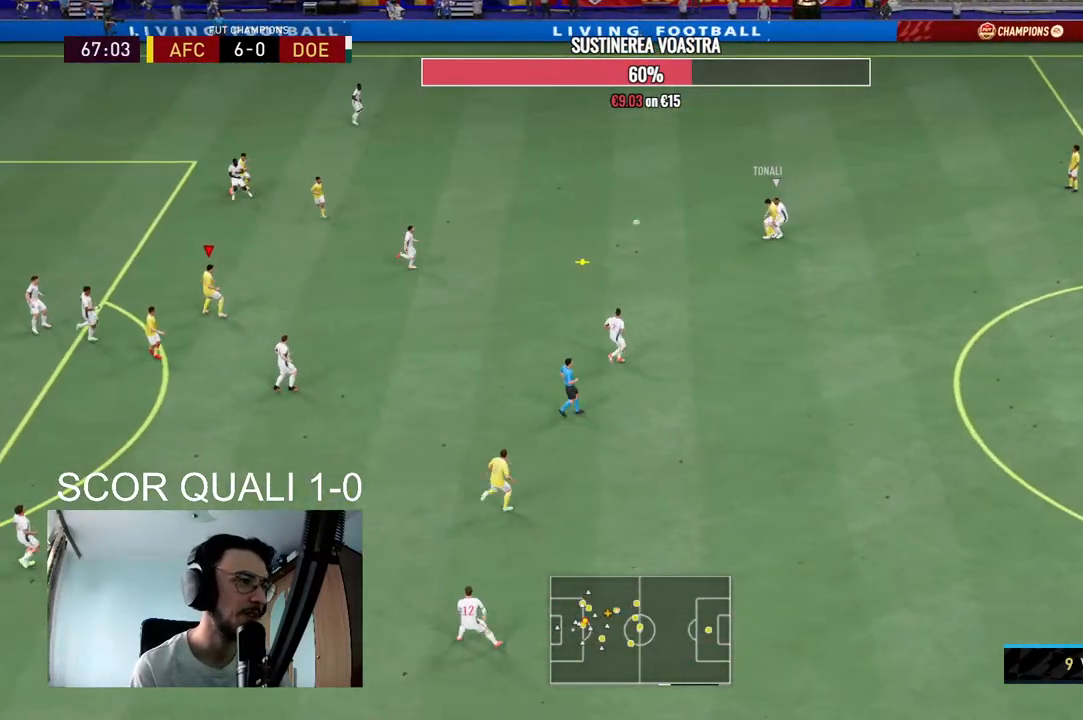
{"buttons": ["R2"], "left_stick": "down-right", "right_stick": "center", "events": [[33, "R2", "down"], [167, "left_stick", "down-right"]]}
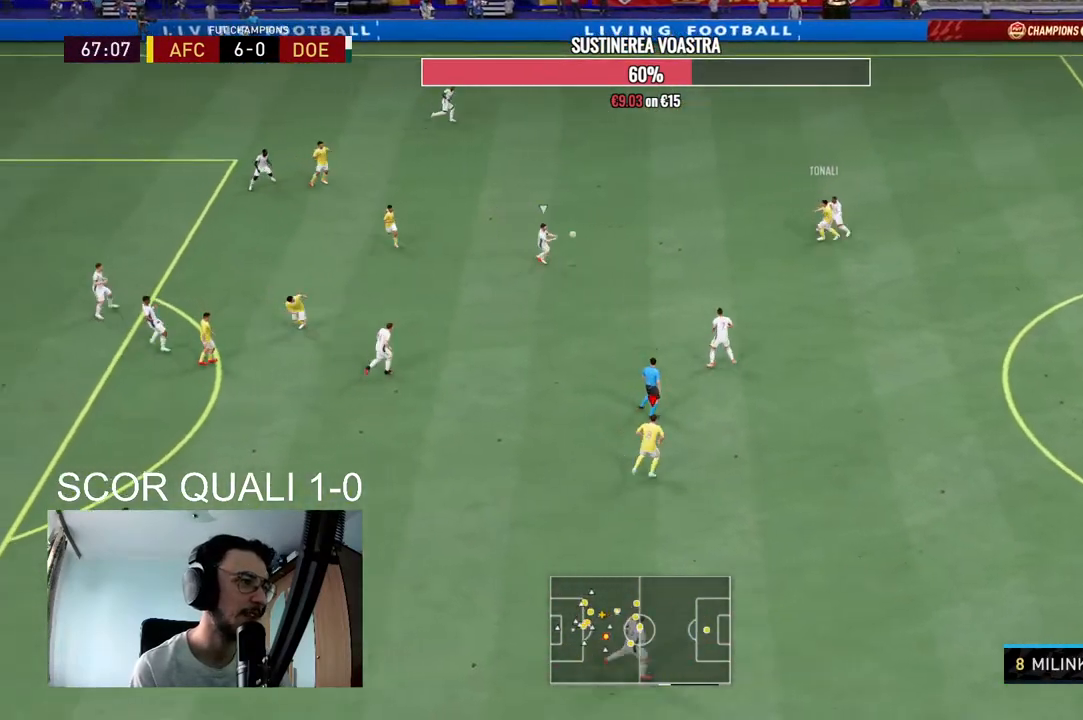
{"buttons": ["L2", "R2"], "left_stick": "down", "right_stick": "center", "events": [[67, "left_stick", "down"], [167, "L2", "down"]]}
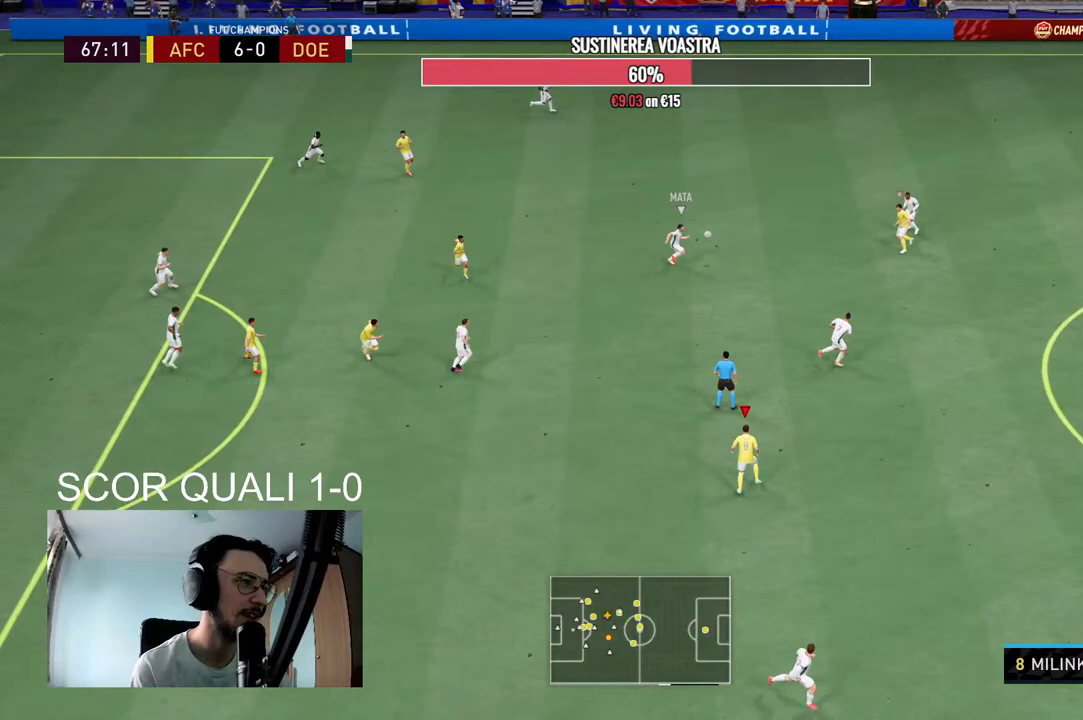
{"buttons": ["L2", "R2"], "left_stick": "down-left", "right_stick": "center", "events": [[33, "left_stick", "down-left"], [167, "left_stick", "down"], [200, "L2", "up"], [233, "R2", "up"], [300, "left_stick", "down-left"], [333, "R2", "down"], [367, "L2", "down"]]}
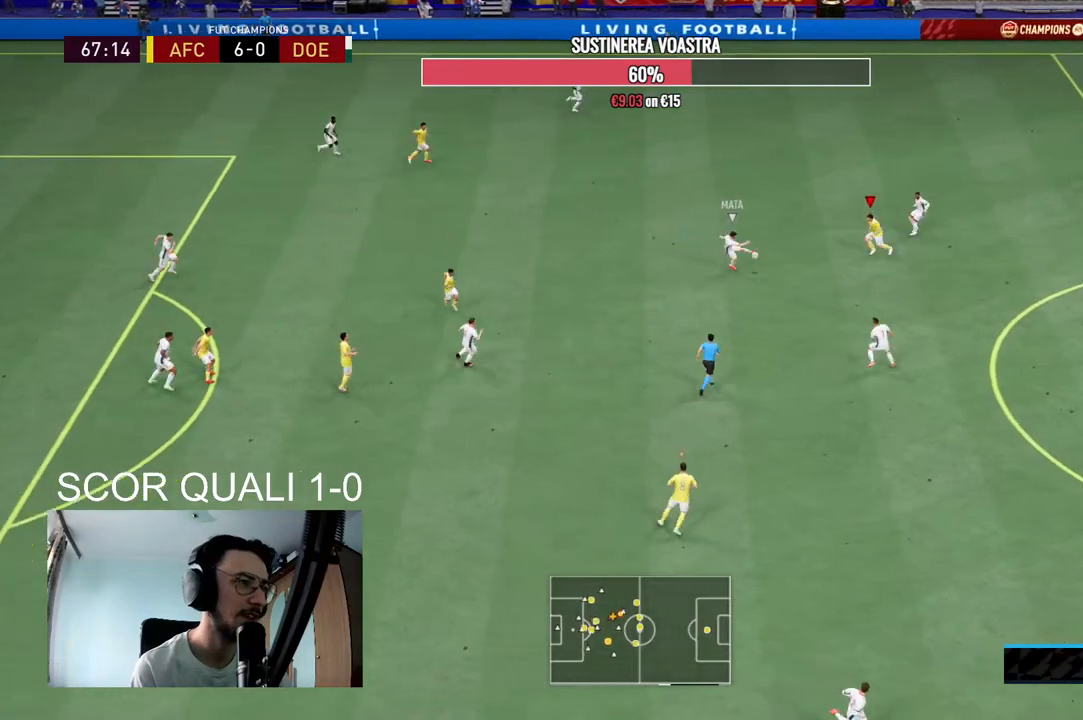
{"buttons": ["L2", "R2"], "left_stick": "down-right", "right_stick": "center", "events": [[100, "left_stick", "down"], [367, "left_stick", "down-right"]]}
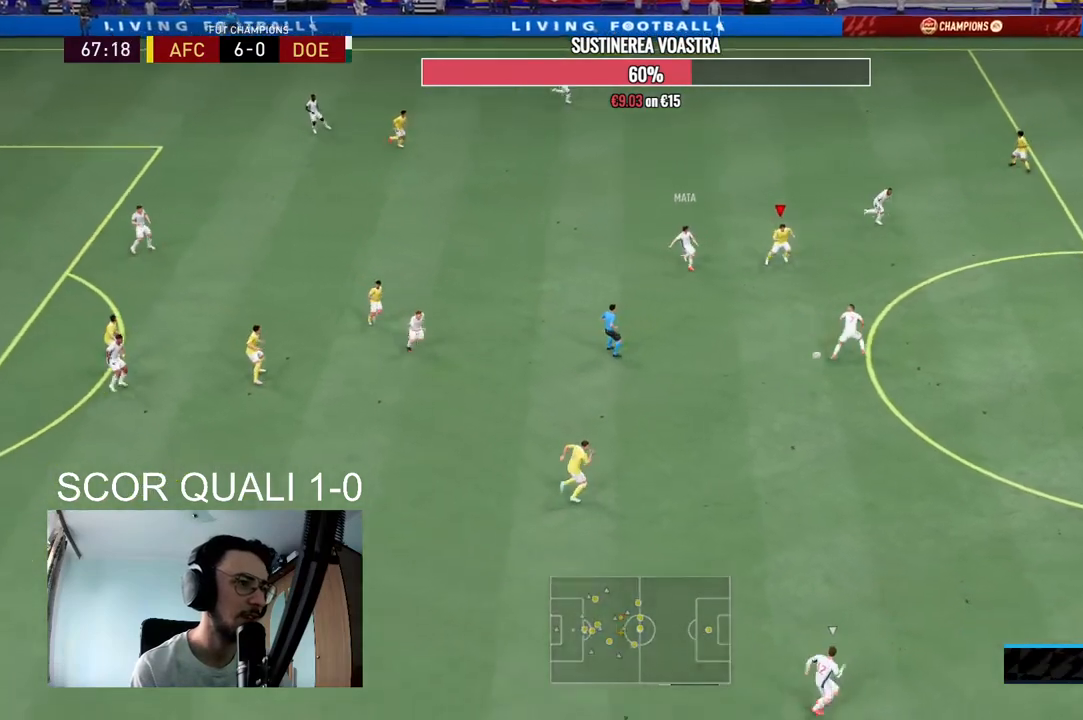
{"buttons": ["A"], "left_stick": "left", "right_stick": "center", "events": [[300, "L2", "up"], [333, "left_stick", "down-left"], [467, "A", "down"], [467, "left_stick", "left"], [500, "R2", "up"]]}
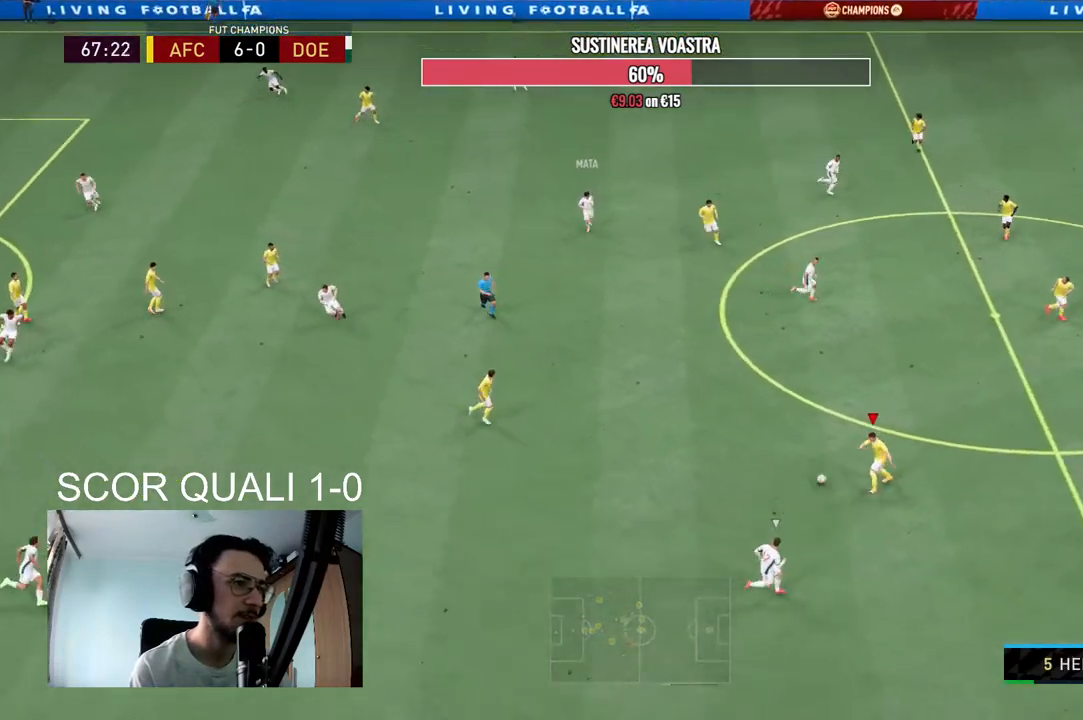
{"buttons": [], "left_stick": "left", "right_stick": "center", "events": [[133, "A", "up"]]}
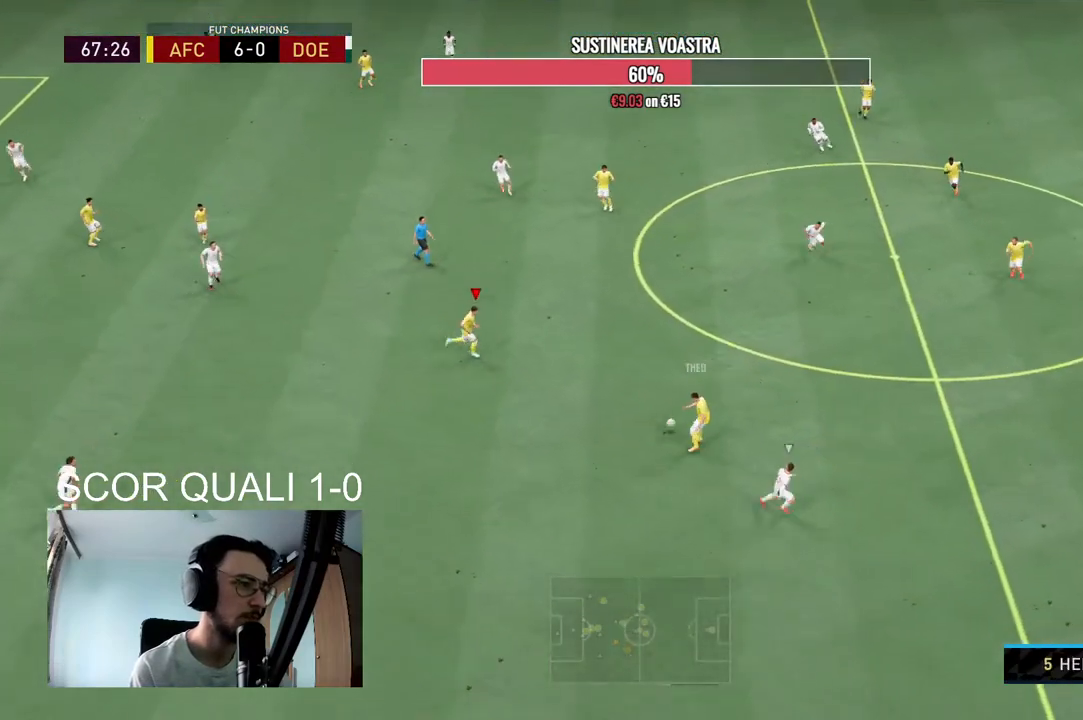
{"buttons": [], "left_stick": "down-left", "right_stick": "center", "events": [[267, "R2", "down"], [267, "left_stick", "down-left"], [500, "R2", "up"]]}
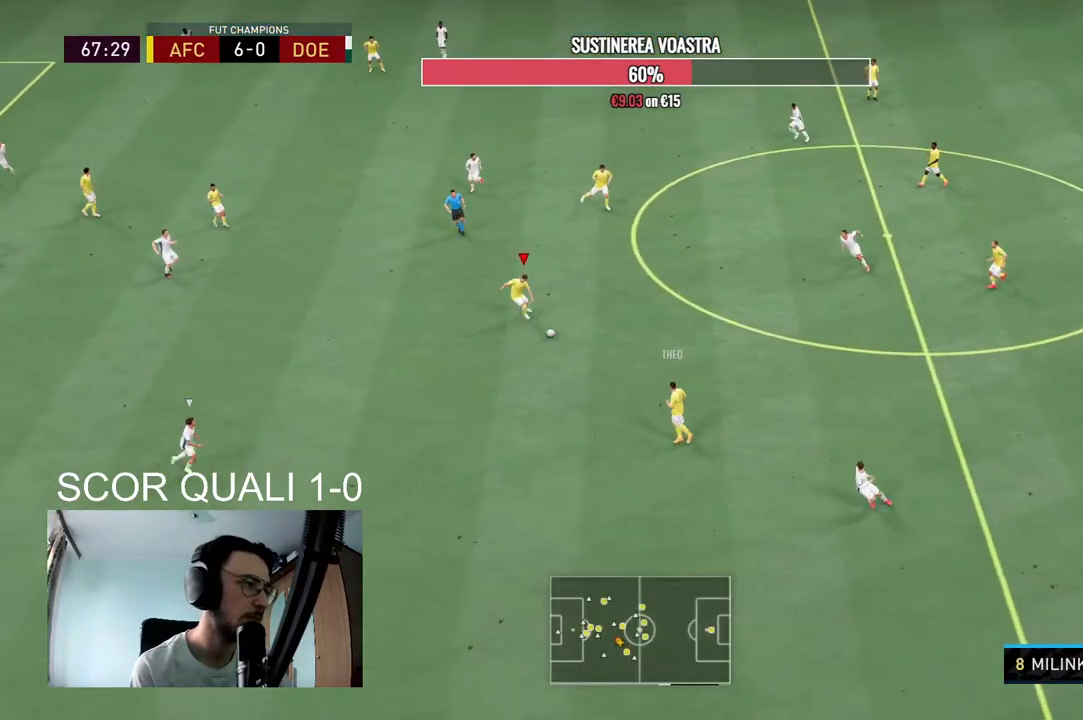
{"buttons": [], "left_stick": "center", "right_stick": "up-left", "events": [[233, "right_stick", "up-left"], [267, "left_stick", "center"]]}
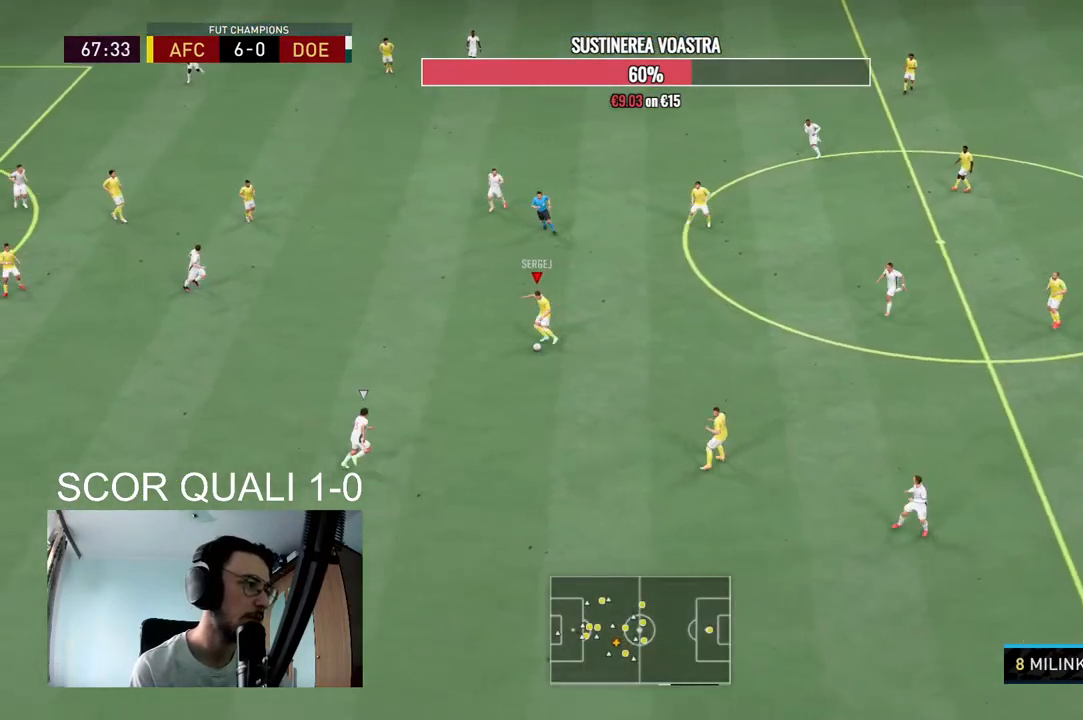
{"buttons": [], "left_stick": "left", "right_stick": "center", "events": [[33, "right_stick", "center"], [100, "left_stick", "left"]]}